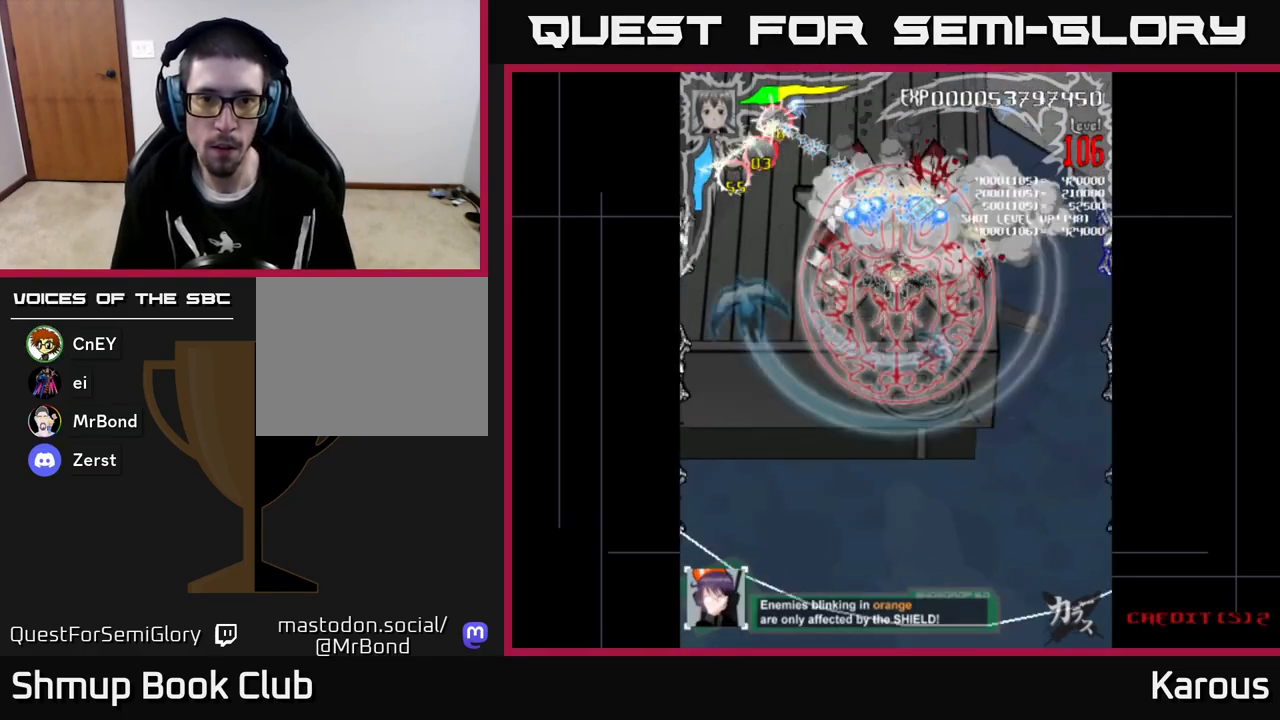
Gameplay with a controller (Xbox layout); each line is a JSON object with the inputs held at the frame after it. "events" lists button and stick changes between this image and that frame as [ms after this image, input, new state], when the widget could be followed in between. Not read: right_stick.
{"buttons": ["A"], "left_stick": "center", "events": []}
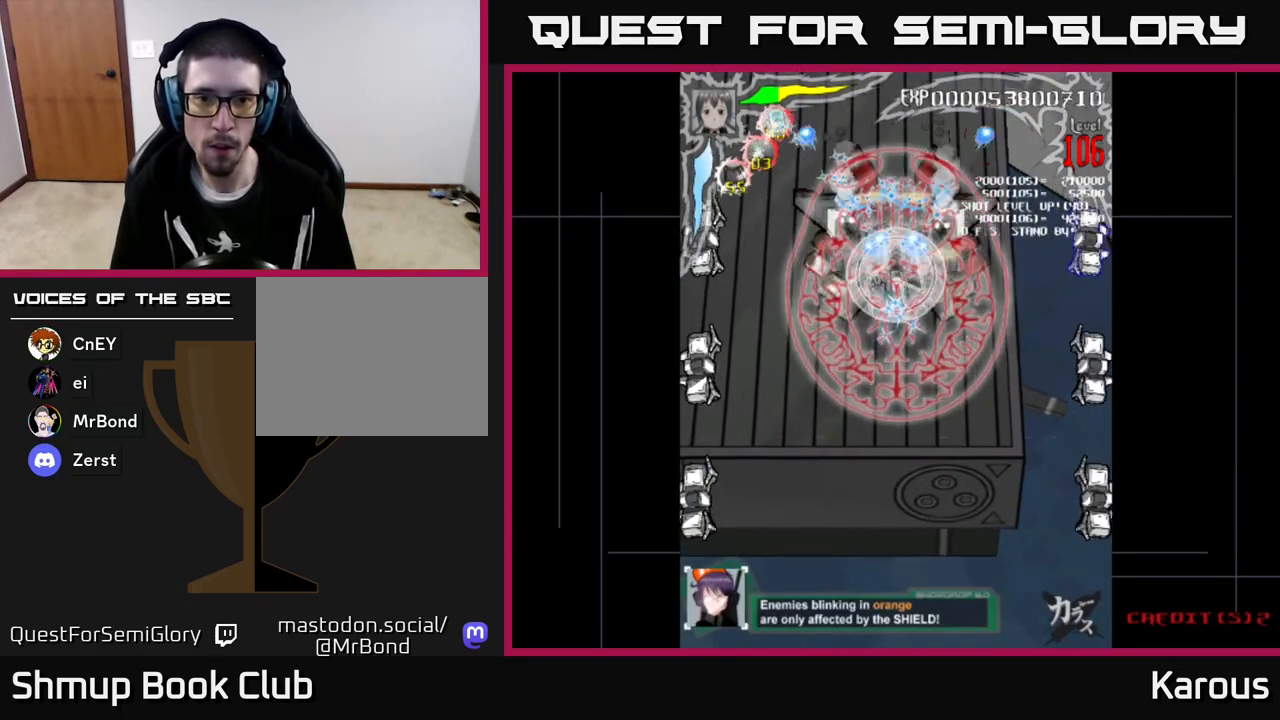
{"buttons": ["A", "DPAD_RIGHT"], "left_stick": "center", "events": [[117, "DPAD_DOWN", "down"], [150, "DPAD_RIGHT", "down"], [200, "DPAD_DOWN", "up"]]}
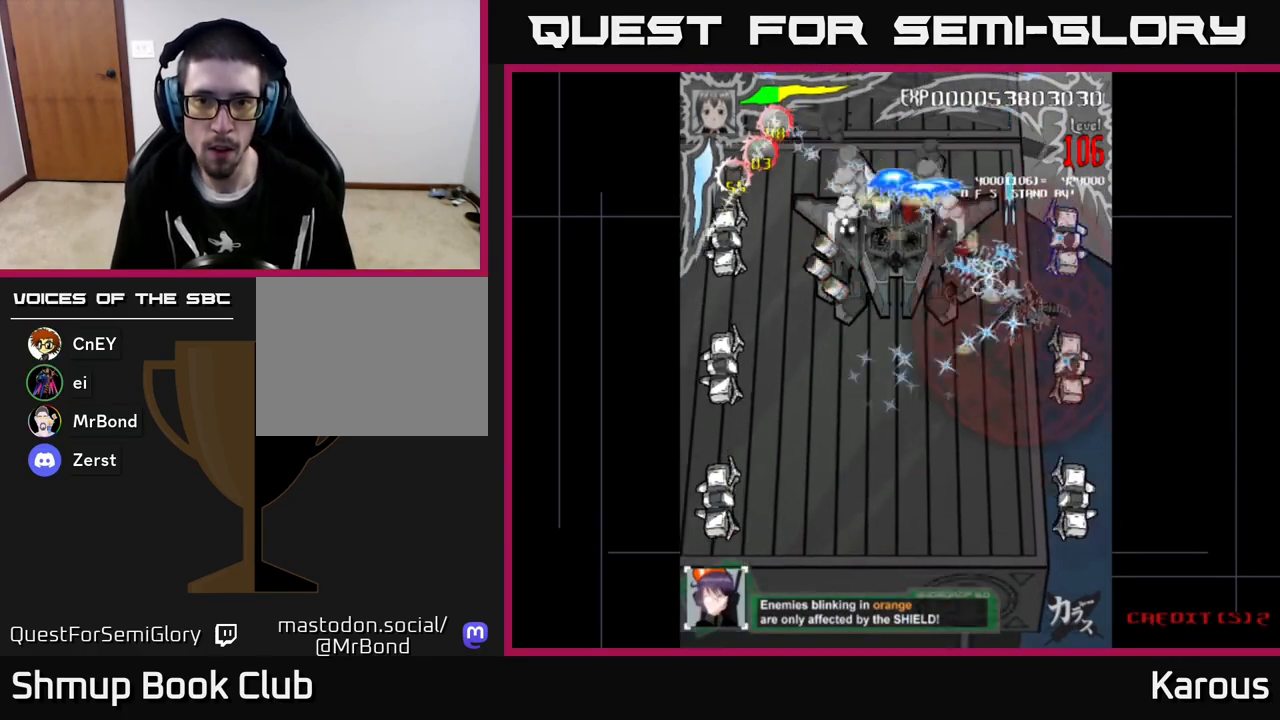
{"buttons": ["A", "DPAD_DOWN"], "left_stick": "center", "events": [[83, "DPAD_DOWN", "down"], [100, "DPAD_RIGHT", "up"]]}
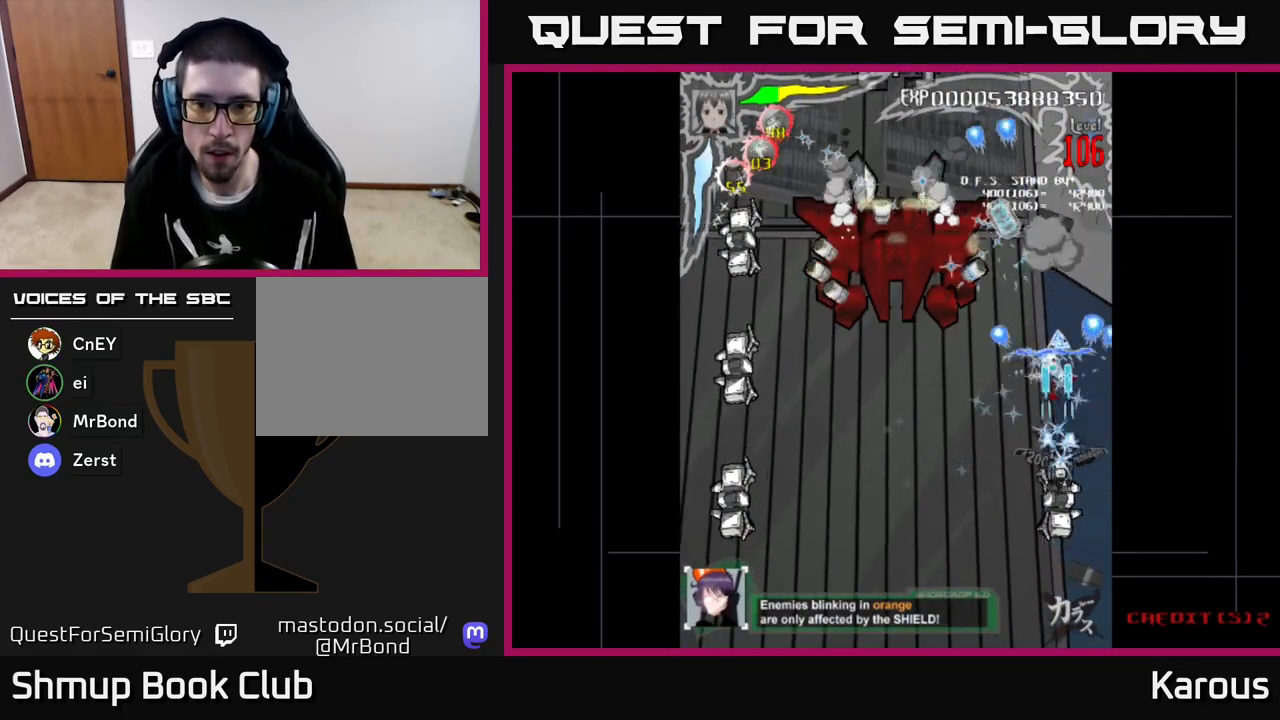
{"buttons": ["A", "DPAD_LEFT"], "left_stick": "center", "events": [[267, "DPAD_LEFT", "down"], [333, "DPAD_DOWN", "up"]]}
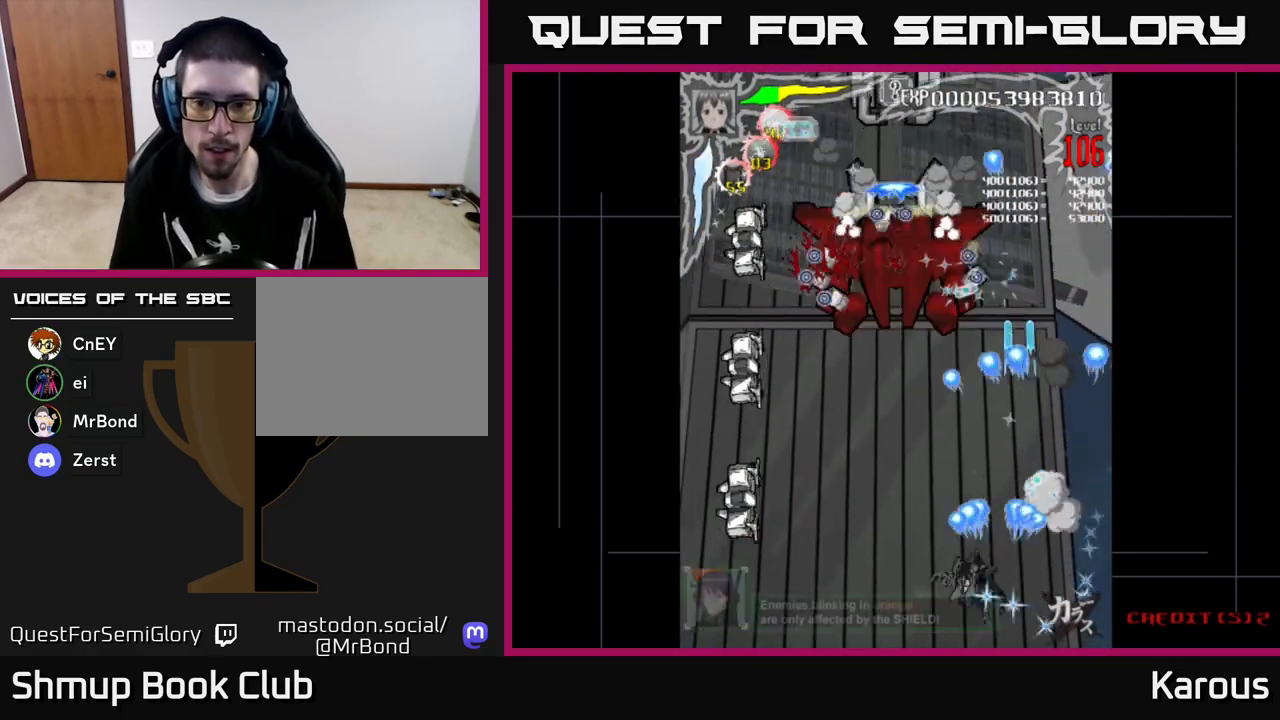
{"buttons": ["A", "DPAD_LEFT"], "left_stick": "center", "events": []}
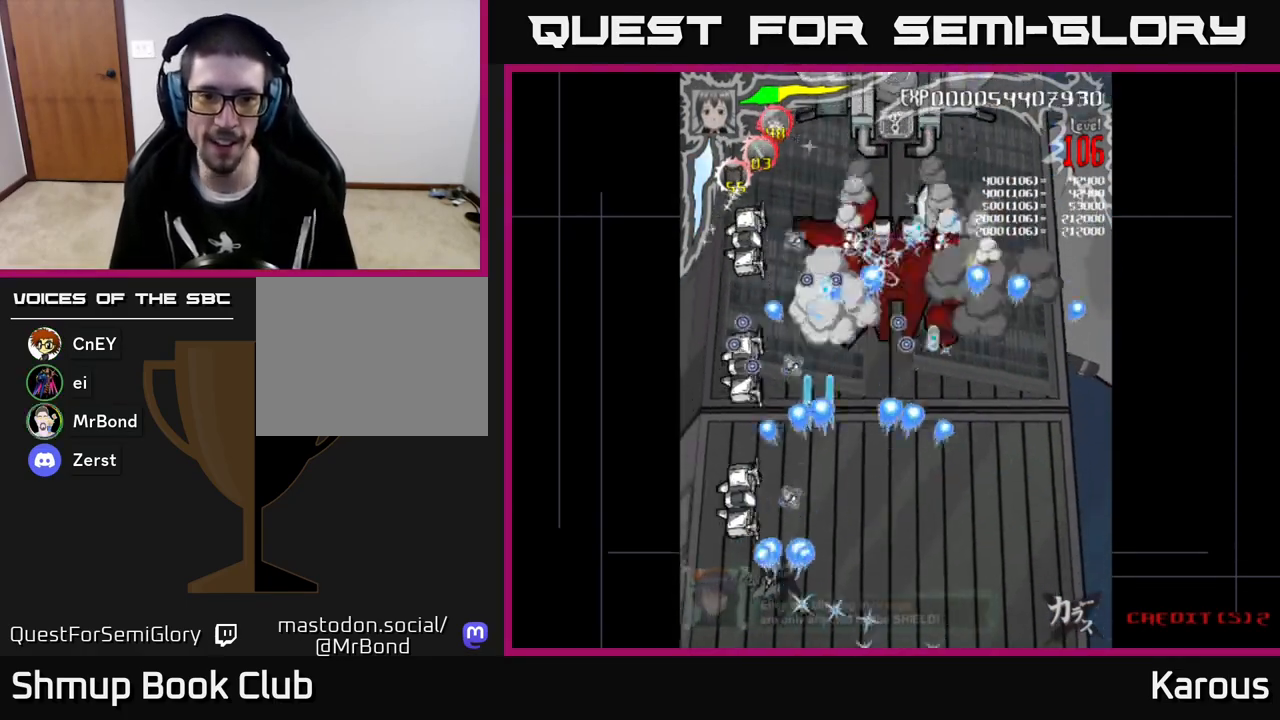
{"buttons": ["A", "DPAD_UP"], "left_stick": "center", "events": [[167, "X", "down"], [183, "DPAD_LEFT", "up"], [200, "DPAD_RIGHT", "down"], [200, "DPAD_UP", "down"], [283, "DPAD_RIGHT", "up"], [283, "X", "up"]]}
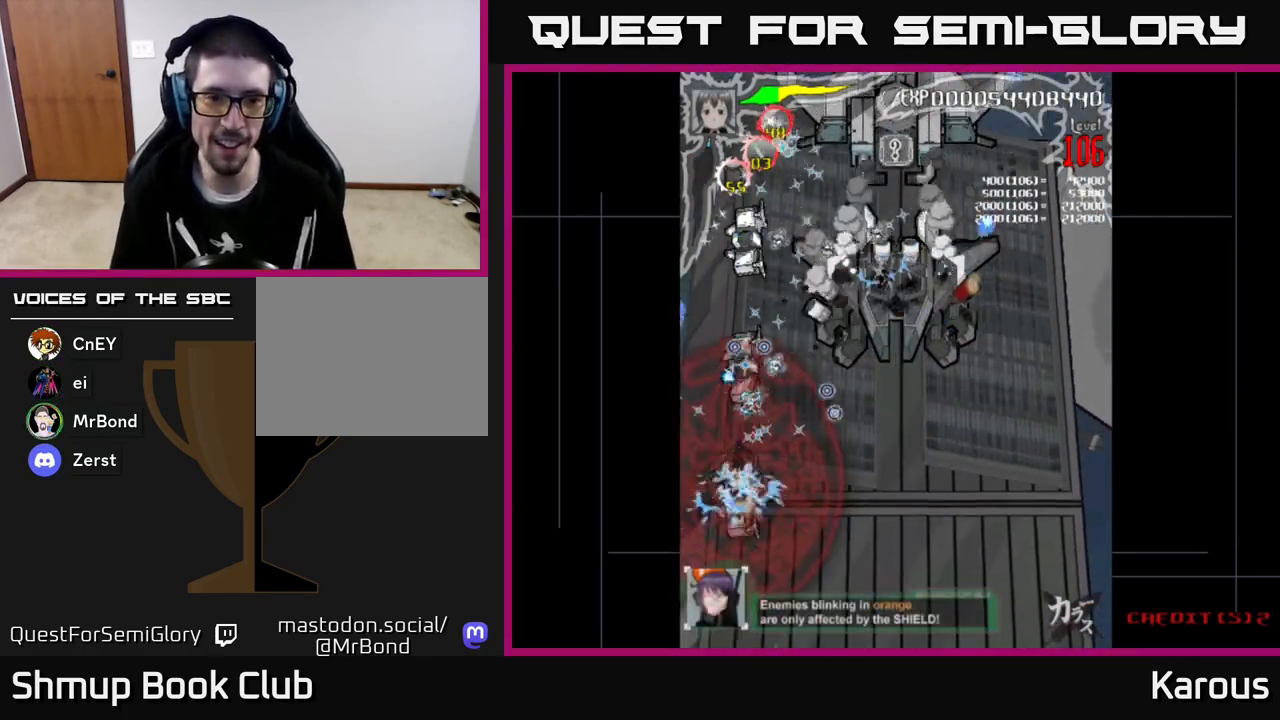
{"buttons": ["B", "DPAD_UP"], "left_stick": "center", "events": [[67, "A", "up"], [100, "B", "down"], [283, "DPAD_RIGHT", "down"], [333, "DPAD_RIGHT", "up"]]}
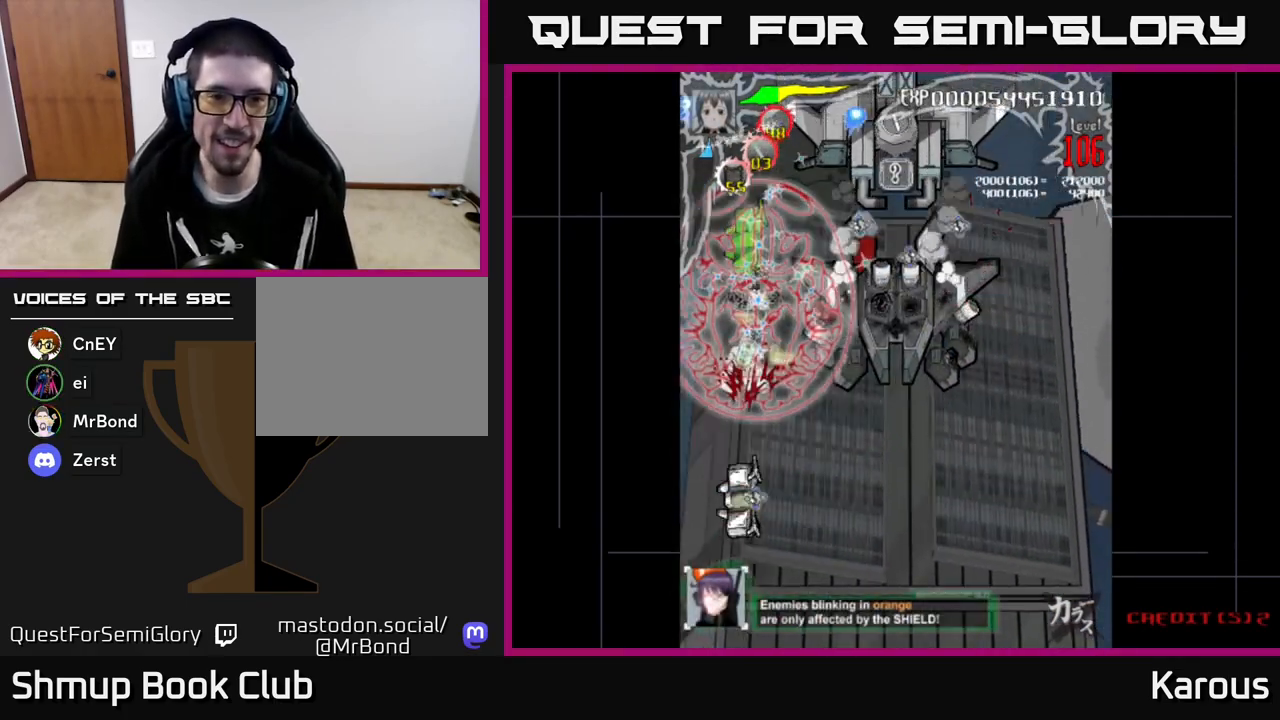
{"buttons": ["B", "DPAD_DOWN"], "left_stick": "center", "events": [[150, "DPAD_UP", "up"], [183, "DPAD_DOWN", "down"]]}
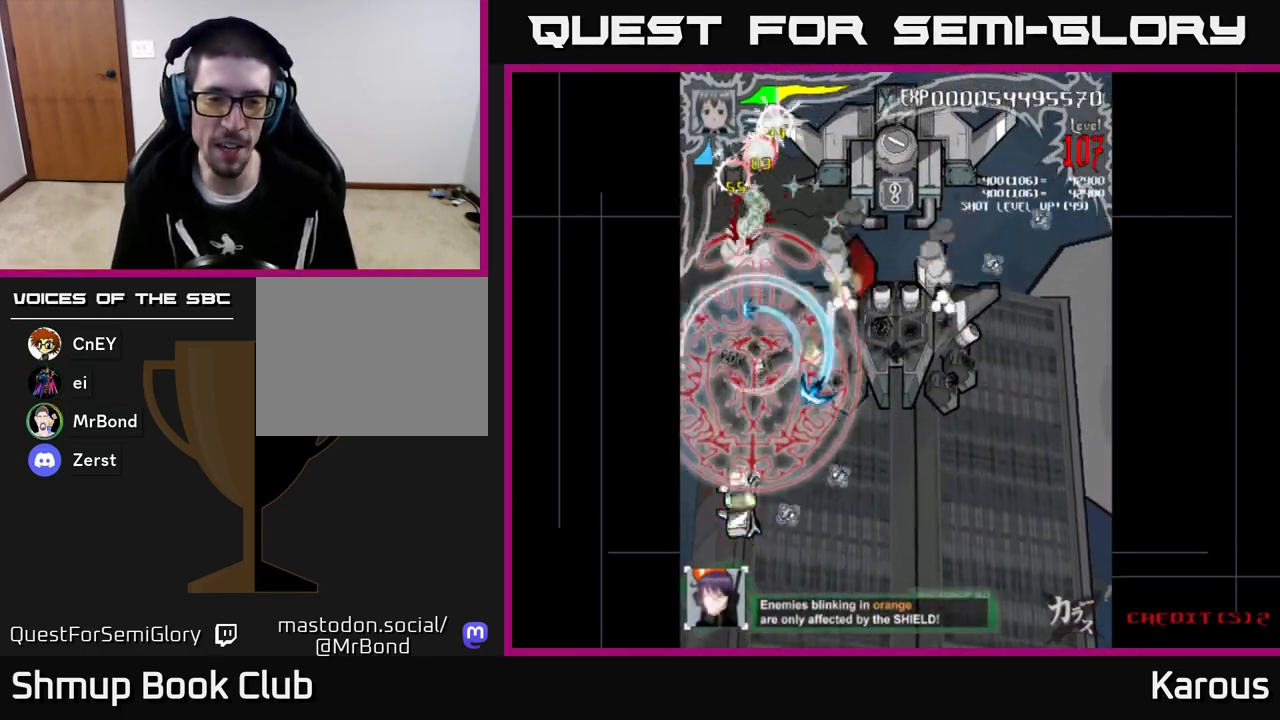
{"buttons": ["B", "DPAD_DOWN"], "left_stick": "center", "events": []}
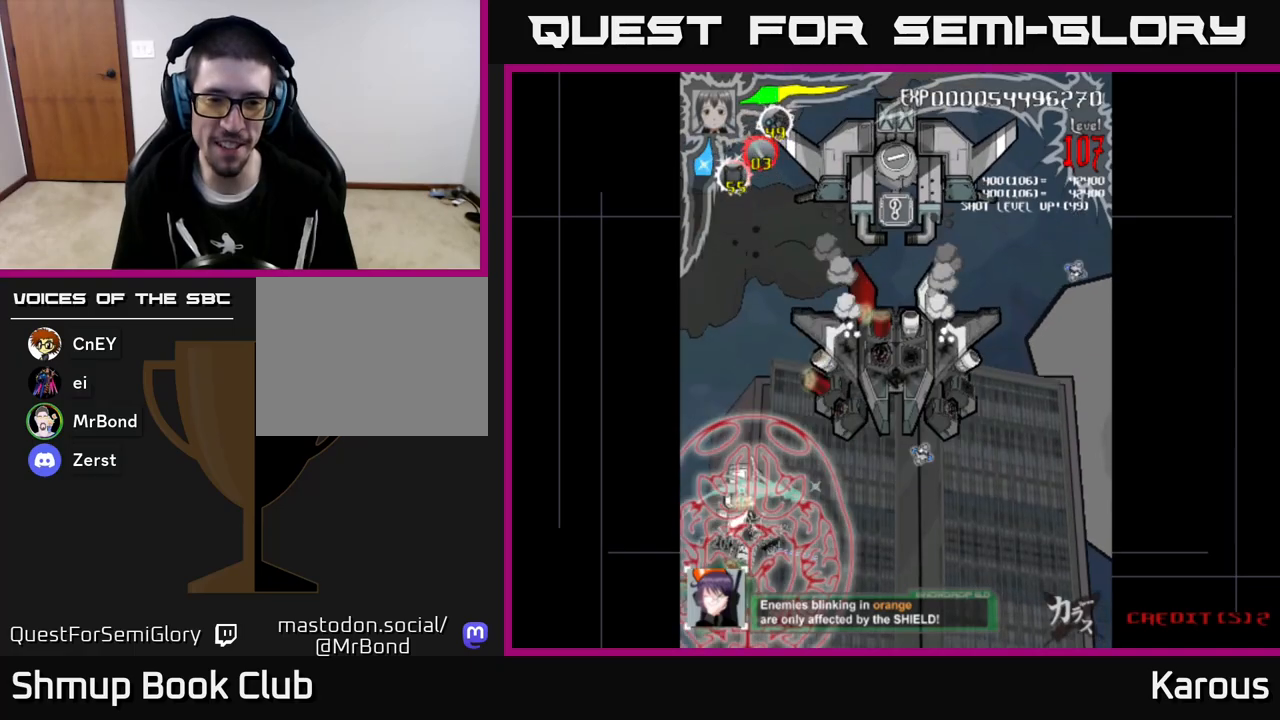
{"buttons": ["A", "DPAD_UP", "DPAD_RIGHT"], "left_stick": "center", "events": [[67, "DPAD_DOWN", "up"], [83, "DPAD_UP", "down"], [167, "DPAD_RIGHT", "down"], [283, "A", "down"], [300, "B", "up"]]}
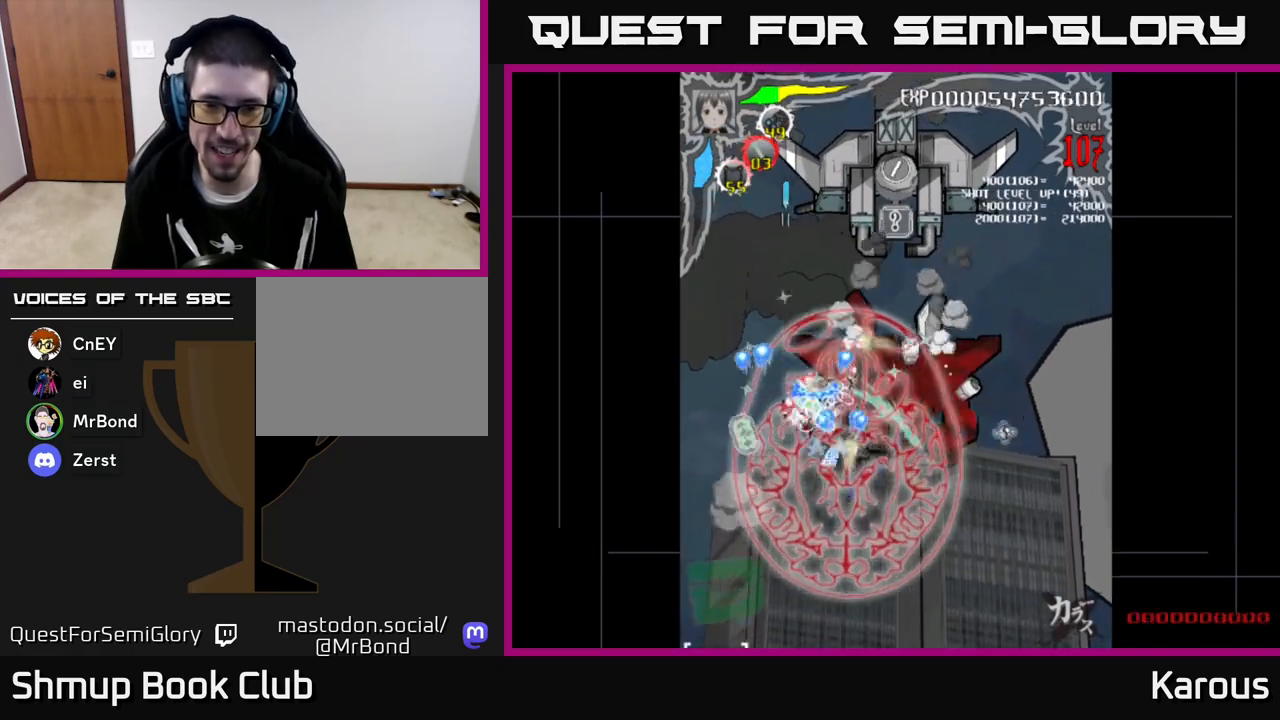
{"buttons": ["A"], "left_stick": "center", "events": [[100, "DPAD_UP", "up"], [133, "DPAD_DOWN", "down"], [150, "DPAD_RIGHT", "up"], [233, "DPAD_DOWN", "up"]]}
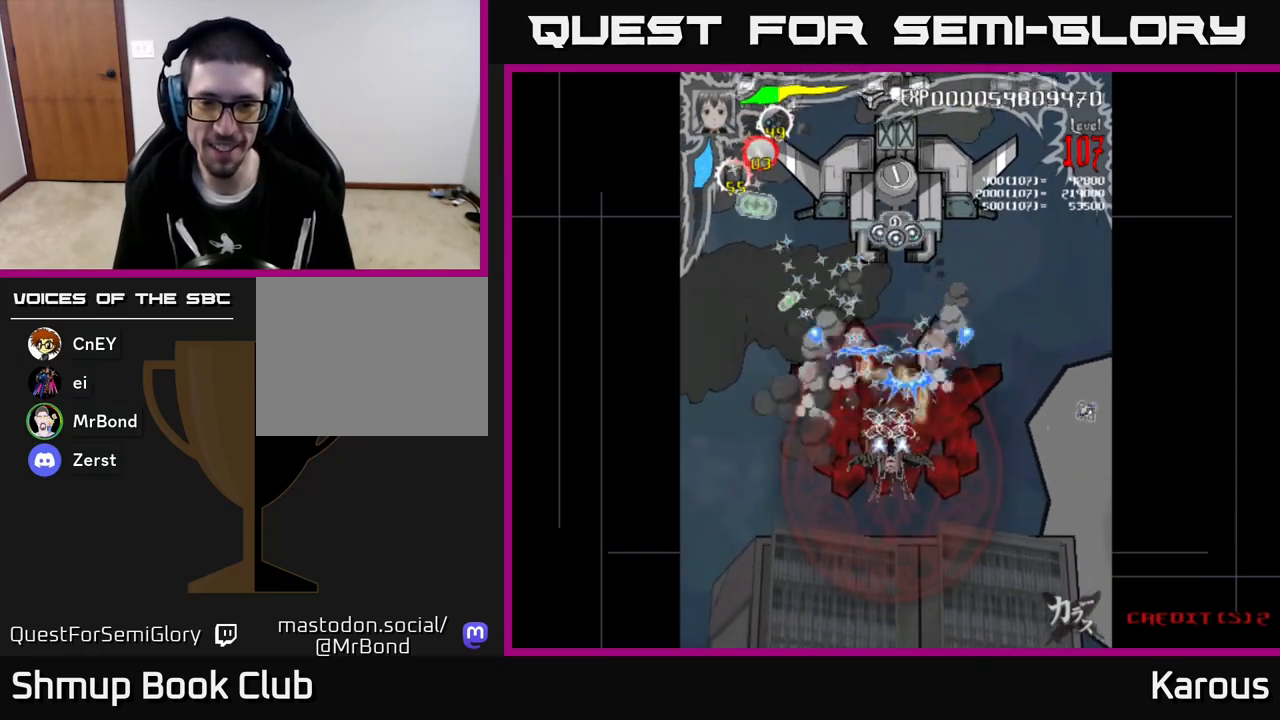
{"buttons": ["A"], "left_stick": "center", "events": [[33, "DPAD_DOWN", "down"], [167, "DPAD_DOWN", "up"], [250, "DPAD_RIGHT", "down"], [300, "DPAD_RIGHT", "up"]]}
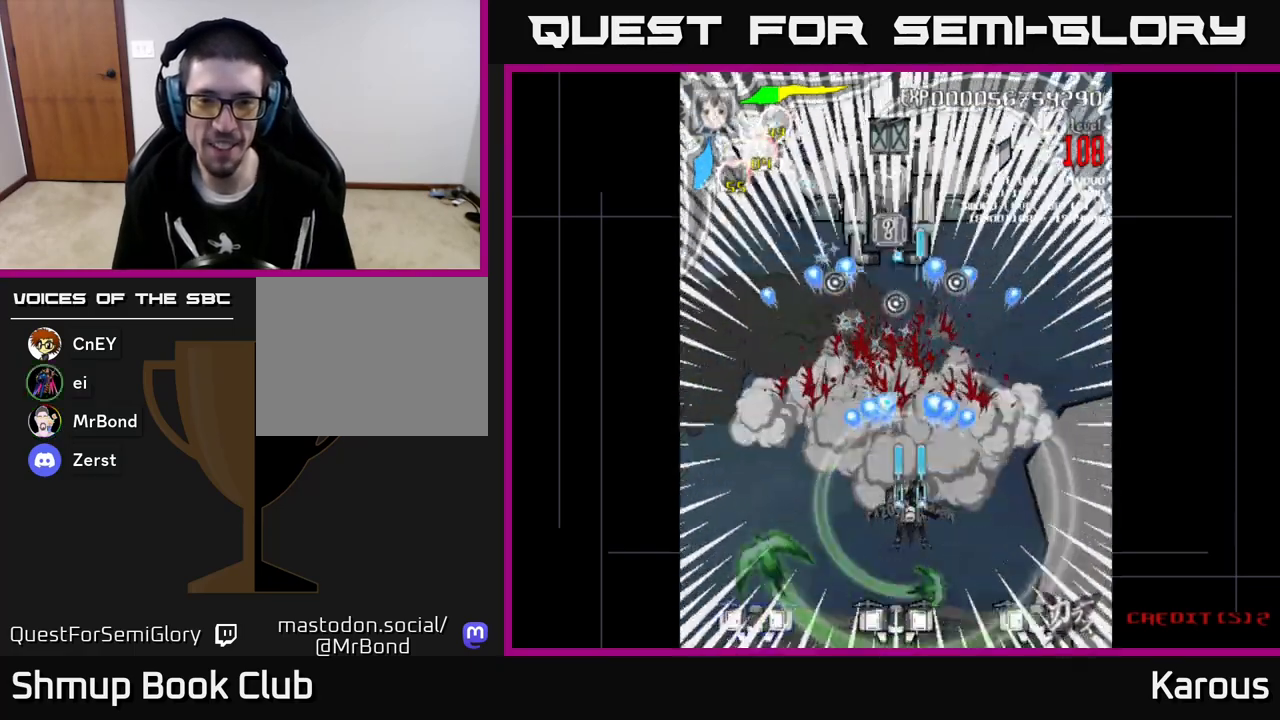
{"buttons": ["A", "DPAD_DOWN"], "left_stick": "center", "events": [[150, "DPAD_LEFT", "down"], [183, "DPAD_DOWN", "down"], [183, "DPAD_LEFT", "up"]]}
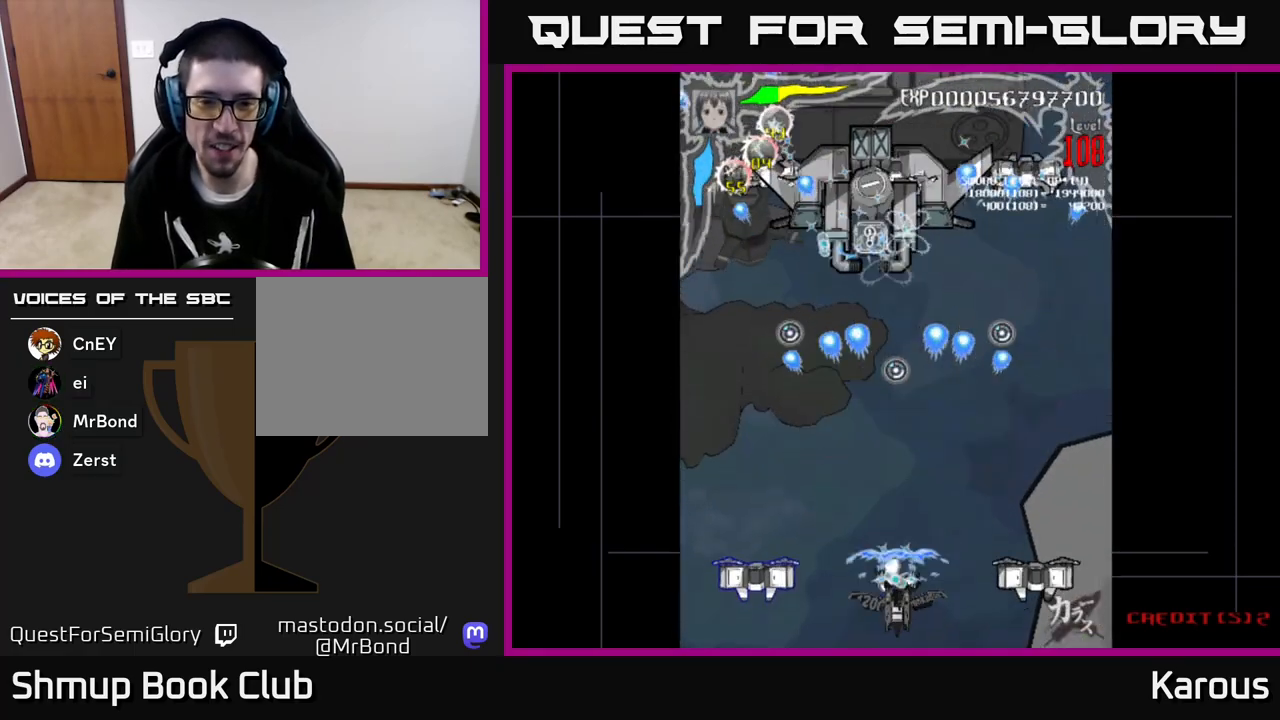
{"buttons": ["A", "DPAD_LEFT"], "left_stick": "center", "events": [[150, "DPAD_DOWN", "up"], [167, "DPAD_LEFT", "down"]]}
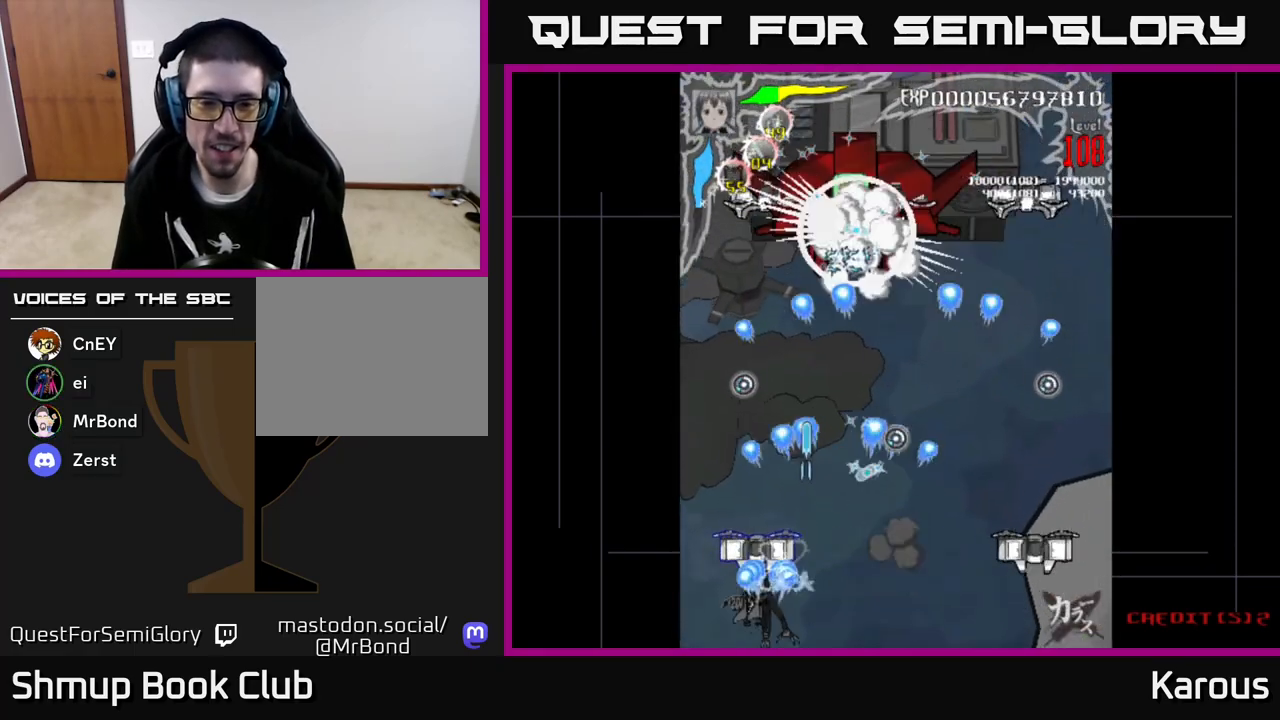
{"buttons": ["A", "DPAD_RIGHT"], "left_stick": "center", "events": [[33, "DPAD_LEFT", "up"], [67, "DPAD_RIGHT", "down"]]}
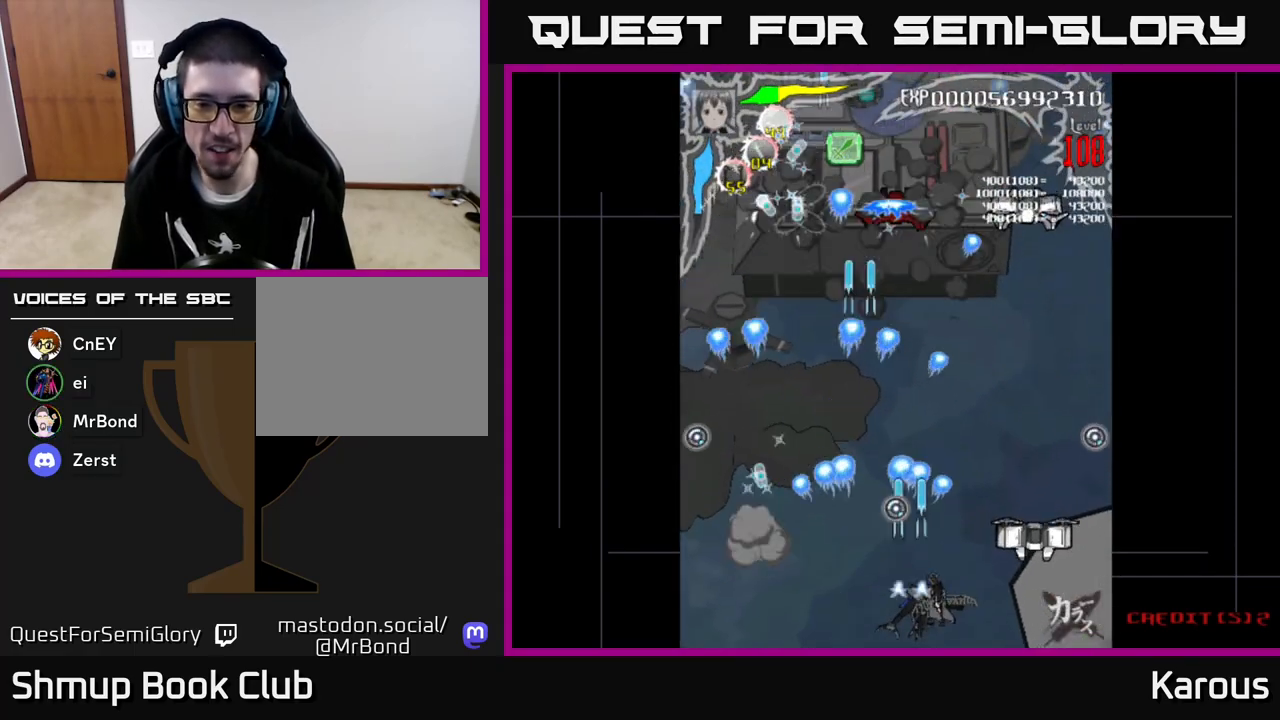
{"buttons": ["B", "DPAD_UP", "DPAD_LEFT"], "left_stick": "center", "events": [[133, "A", "up"], [150, "B", "down"], [167, "DPAD_UP", "down"], [267, "DPAD_UP", "up"], [333, "DPAD_DOWN", "down"], [367, "DPAD_RIGHT", "up"], [400, "DPAD_DOWN", "up"], [433, "DPAD_LEFT", "down"], [467, "DPAD_UP", "down"]]}
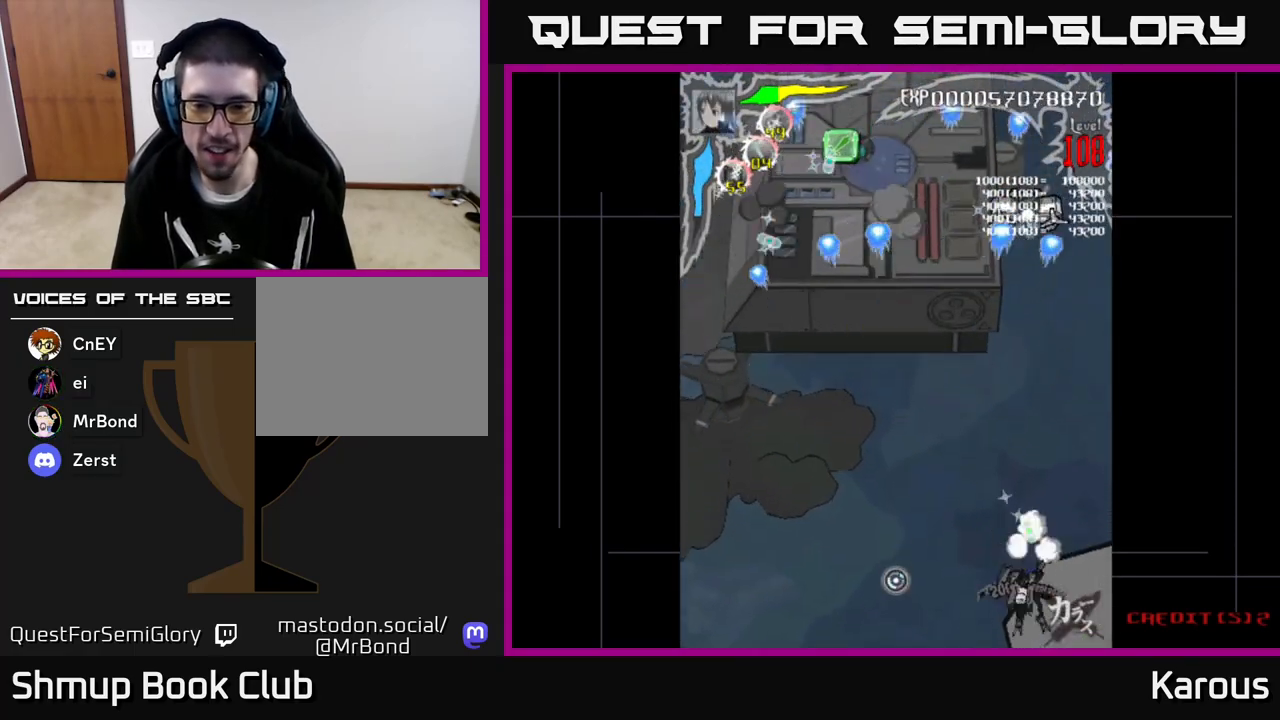
{"buttons": ["A", "DPAD_UP", "DPAD_LEFT"], "left_stick": "center", "events": [[17, "DPAD_LEFT", "up"], [33, "DPAD_UP", "up"], [50, "A", "down"], [50, "B", "up"], [50, "DPAD_RIGHT", "down"], [67, "DPAD_UP", "down"], [133, "DPAD_RIGHT", "up"], [433, "DPAD_LEFT", "down"]]}
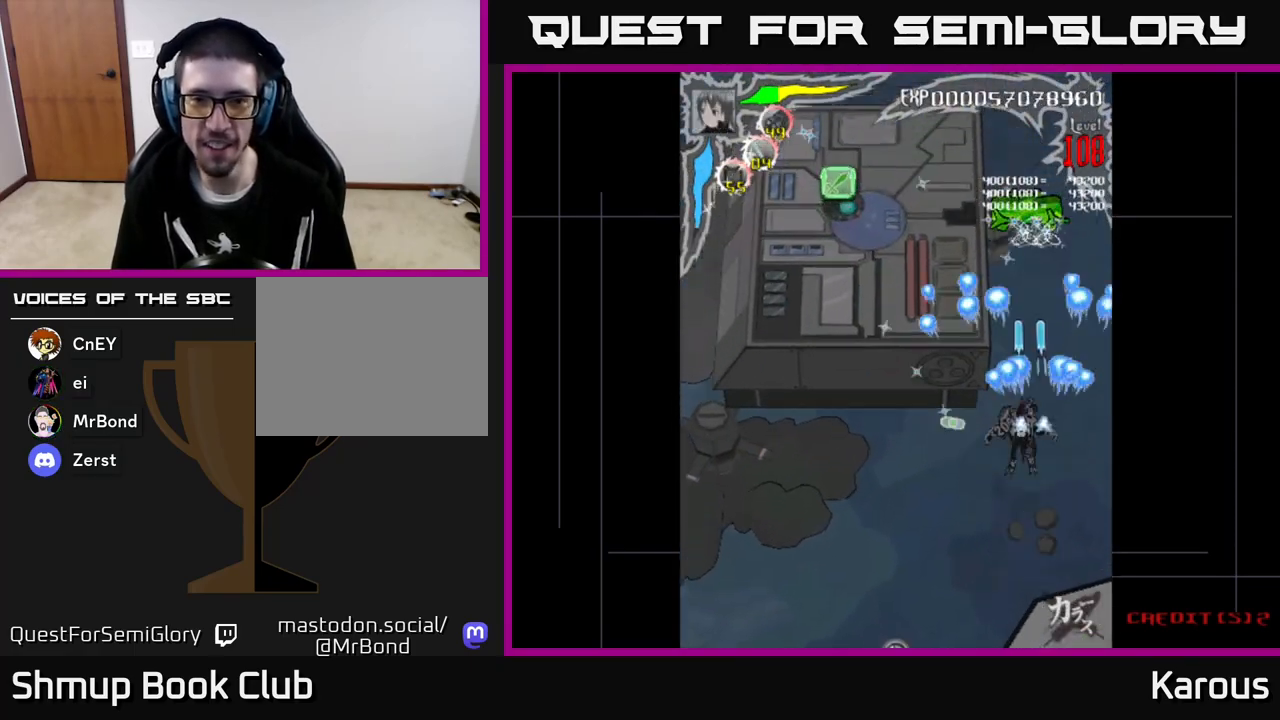
{"buttons": ["B", "DPAD_UP"], "left_stick": "center", "events": [[67, "DPAD_LEFT", "up"], [133, "DPAD_RIGHT", "down"], [267, "DPAD_RIGHT", "up"], [317, "A", "up"], [333, "B", "down"]]}
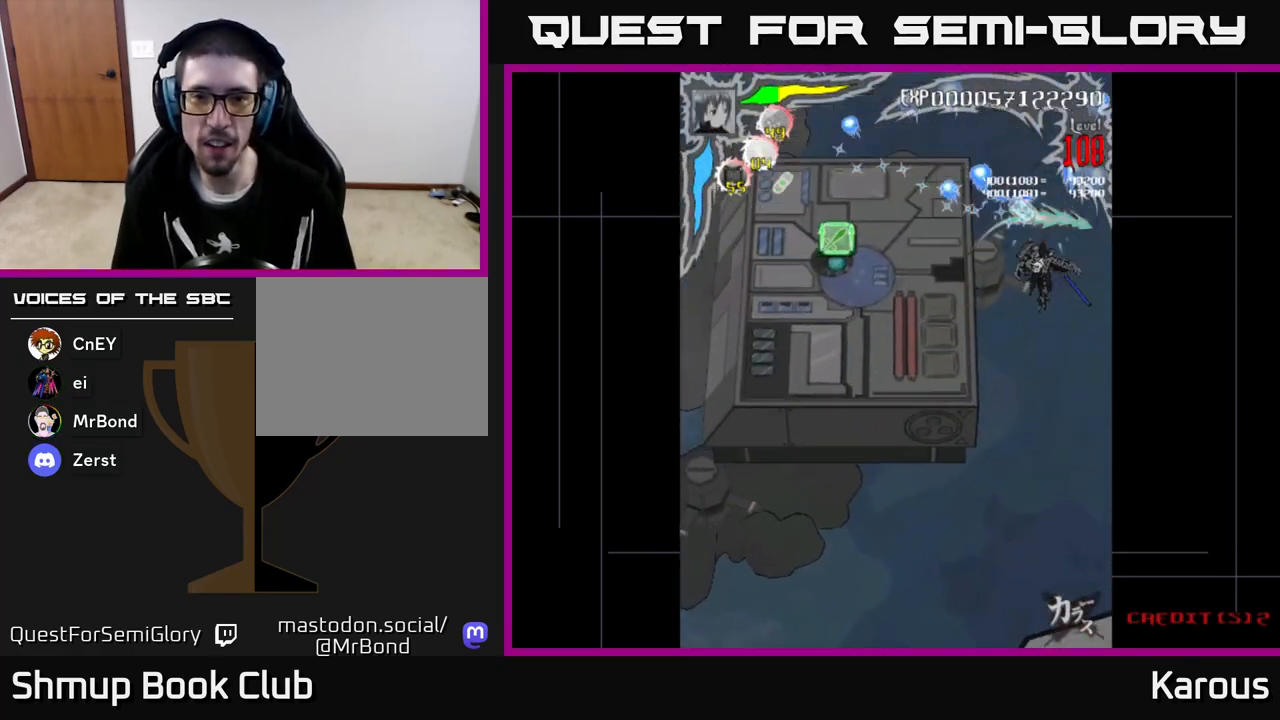
{"buttons": ["A", "DPAD_DOWN", "DPAD_LEFT"], "left_stick": "center", "events": [[50, "DPAD_LEFT", "down"], [67, "A", "down"], [83, "B", "up"], [83, "DPAD_UP", "up"], [133, "DPAD_DOWN", "down"]]}
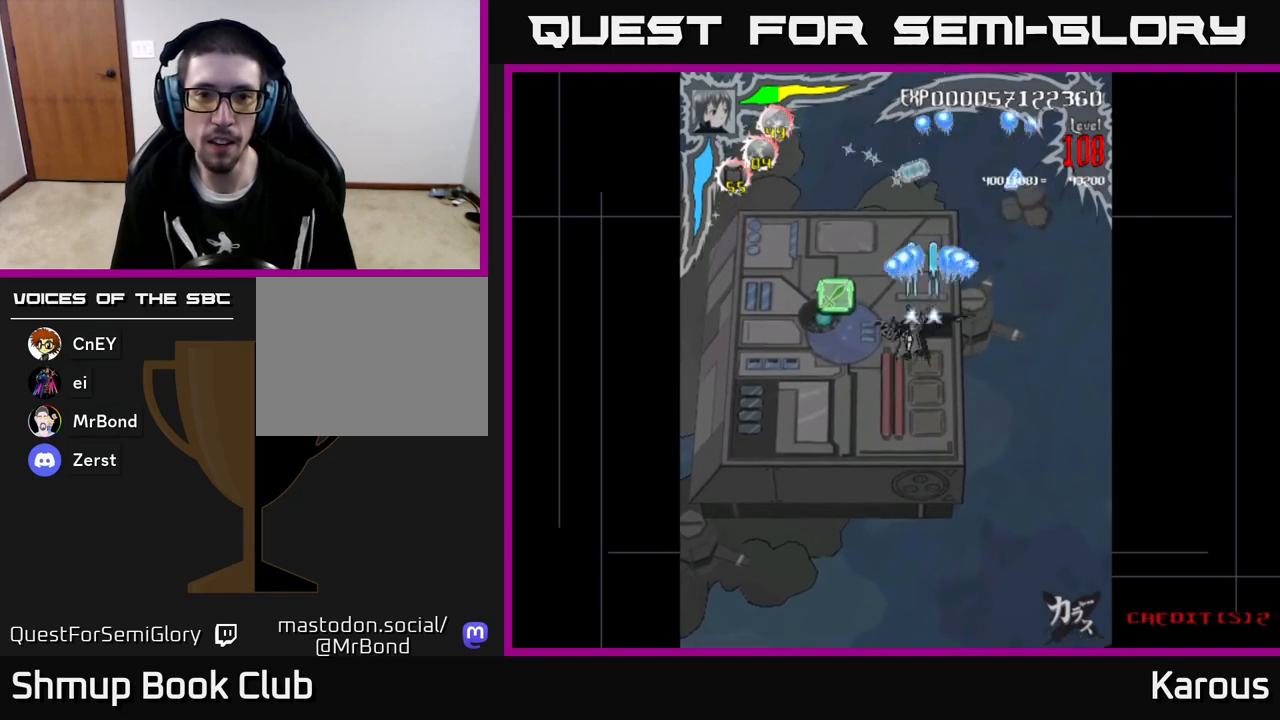
{"buttons": ["A", "DPAD_DOWN", "DPAD_LEFT"], "left_stick": "center", "events": [[183, "DPAD_DOWN", "up"], [267, "DPAD_LEFT", "up"], [450, "DPAD_DOWN", "down"], [467, "DPAD_LEFT", "down"]]}
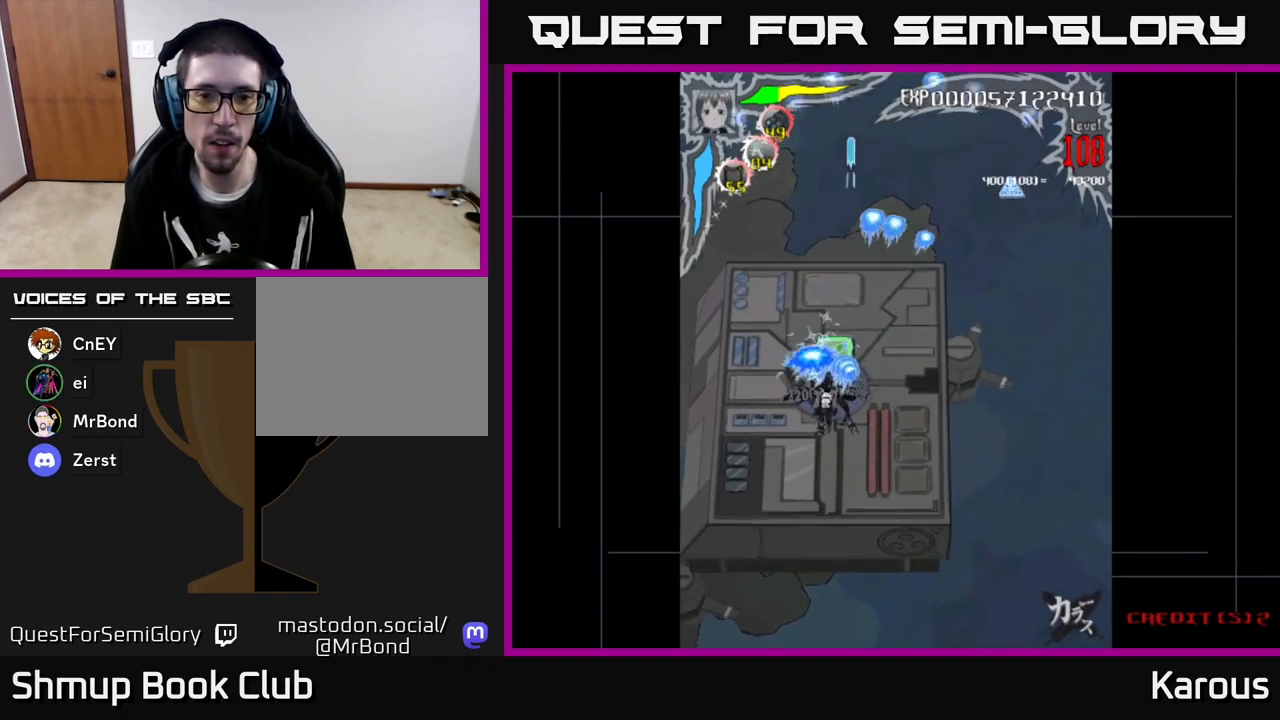
{"buttons": ["A"], "left_stick": "center", "events": [[50, "DPAD_LEFT", "up"], [100, "DPAD_DOWN", "up"], [300, "DPAD_DOWN", "down"], [383, "DPAD_DOWN", "up"]]}
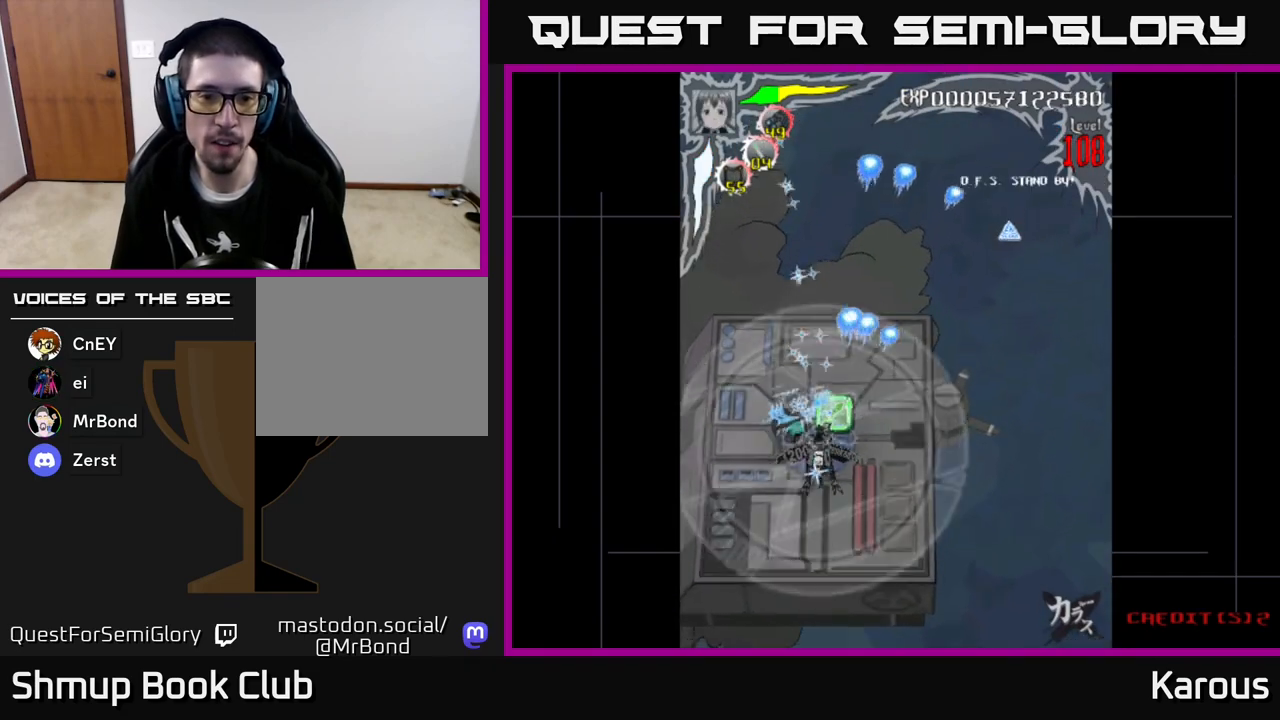
{"buttons": ["A"], "left_stick": "center", "events": [[33, "DPAD_LEFT", "down"], [67, "DPAD_DOWN", "down"], [83, "DPAD_LEFT", "up"], [100, "DPAD_DOWN", "up"], [267, "DPAD_DOWN", "down"], [400, "DPAD_DOWN", "up"]]}
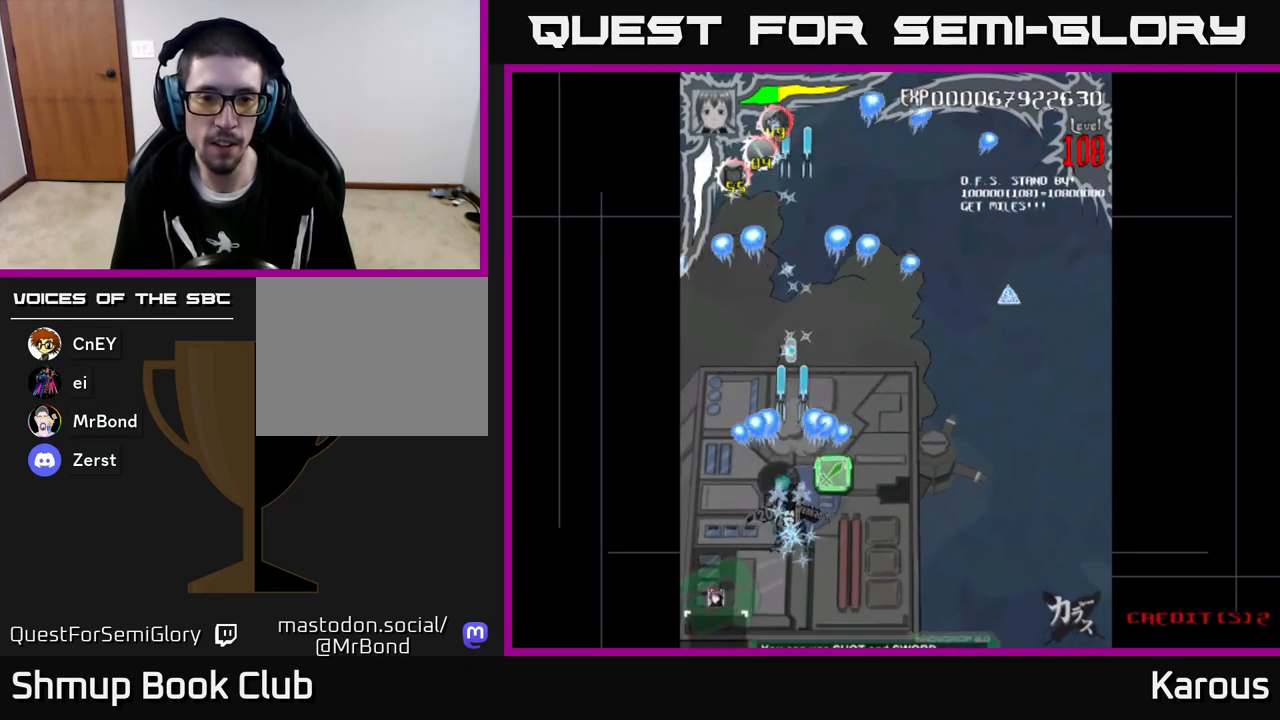
{"buttons": ["A", "DPAD_UP", "DPAD_RIGHT"], "left_stick": "center", "events": [[133, "DPAD_RIGHT", "down"], [233, "DPAD_UP", "down"], [283, "DPAD_UP", "up"], [433, "DPAD_UP", "down"]]}
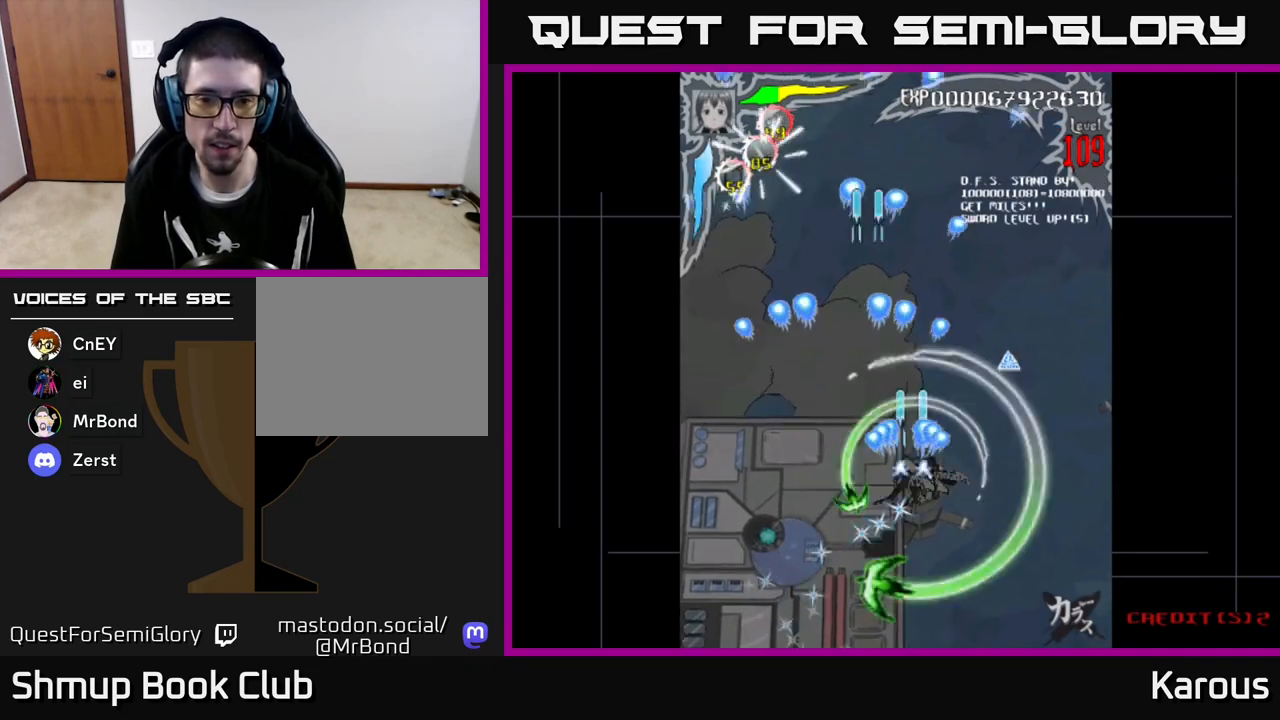
{"buttons": ["A", "DPAD_DOWN", "DPAD_LEFT"], "left_stick": "center", "events": [[333, "DPAD_UP", "up"], [383, "DPAD_DOWN", "down"], [383, "DPAD_RIGHT", "up"], [450, "DPAD_LEFT", "down"]]}
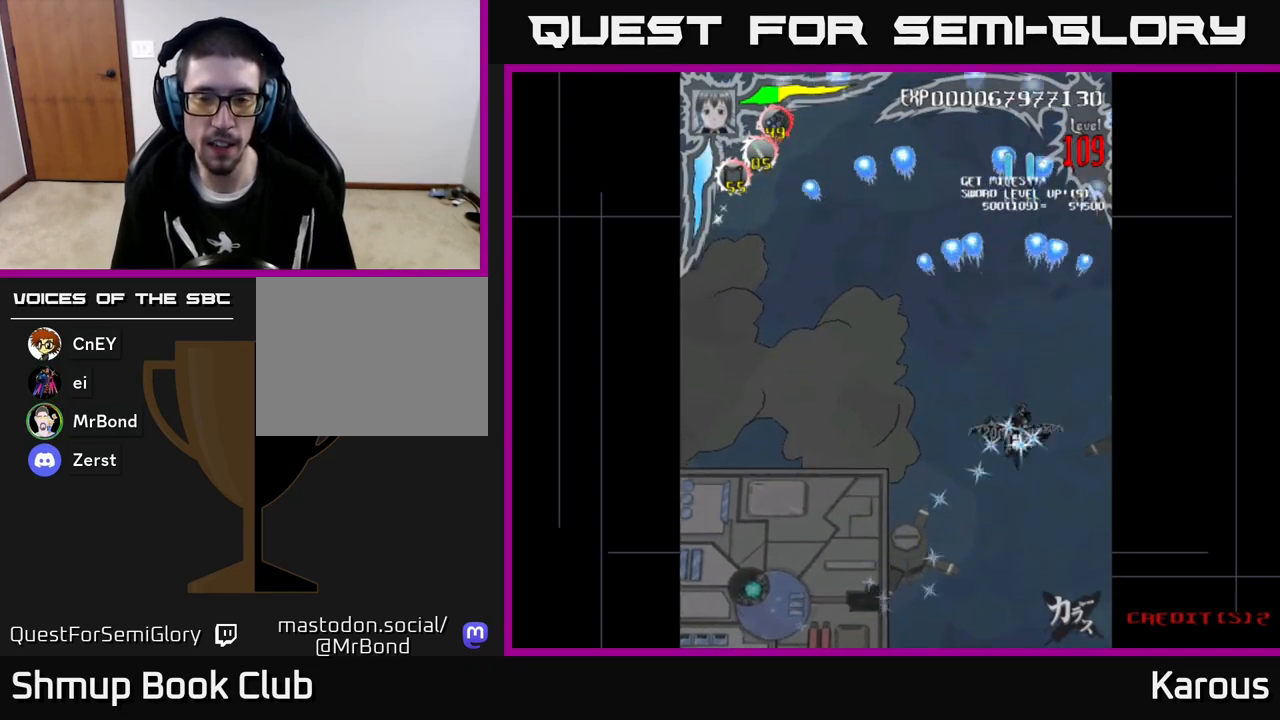
{"buttons": ["A", "DPAD_DOWN"], "left_stick": "center", "events": [[83, "DPAD_DOWN", "up"], [333, "DPAD_DOWN", "down"], [333, "DPAD_LEFT", "up"]]}
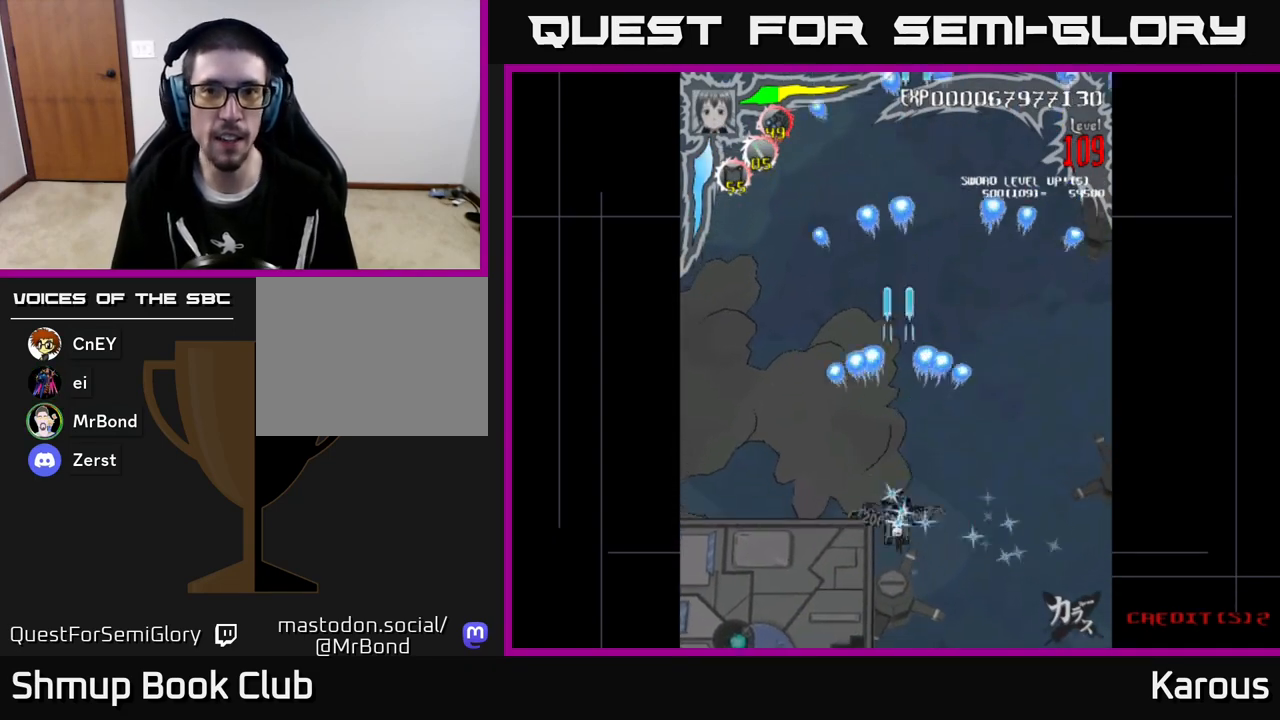
{"buttons": ["A", "DPAD_UP"], "left_stick": "center", "events": [[217, "DPAD_DOWN", "up"], [250, "DPAD_LEFT", "down"], [250, "DPAD_UP", "down"], [383, "DPAD_LEFT", "up"]]}
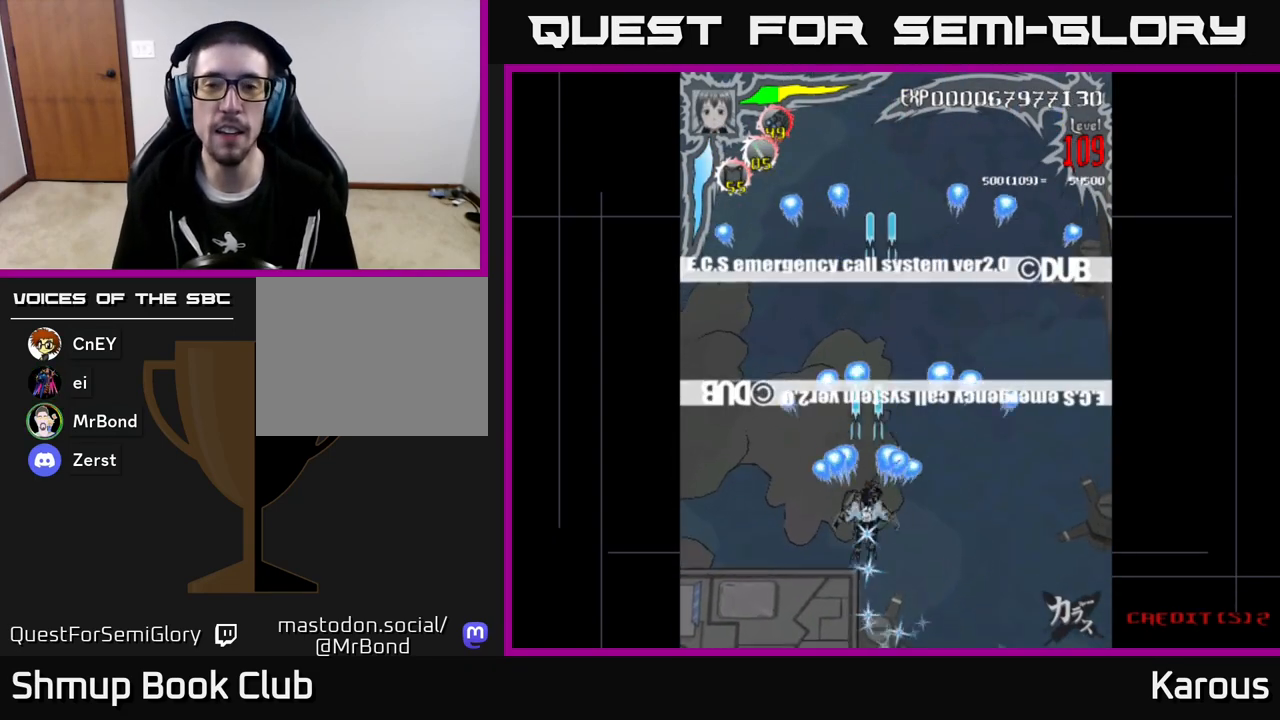
{"buttons": ["A", "DPAD_DOWN"], "left_stick": "center", "events": [[467, "DPAD_UP", "up"], [500, "DPAD_DOWN", "down"]]}
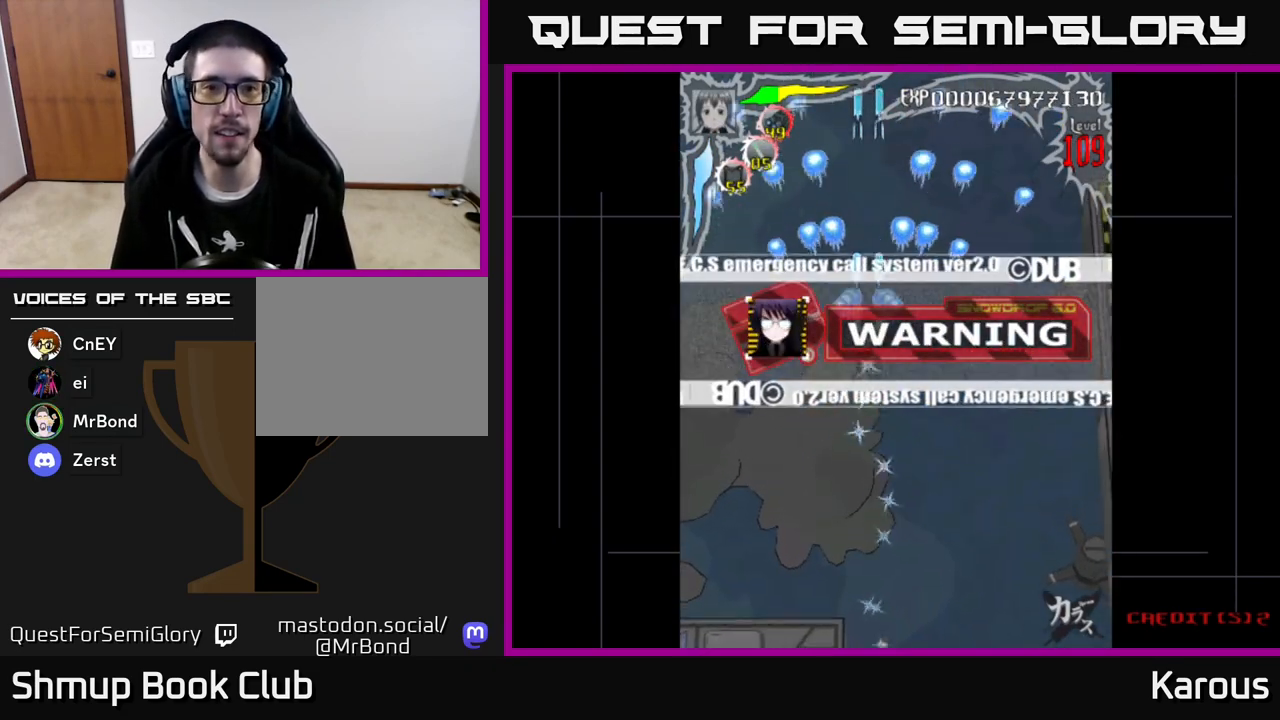
{"buttons": ["A", "DPAD_DOWN"], "left_stick": "center", "events": [[33, "DPAD_RIGHT", "down"], [167, "DPAD_RIGHT", "up"]]}
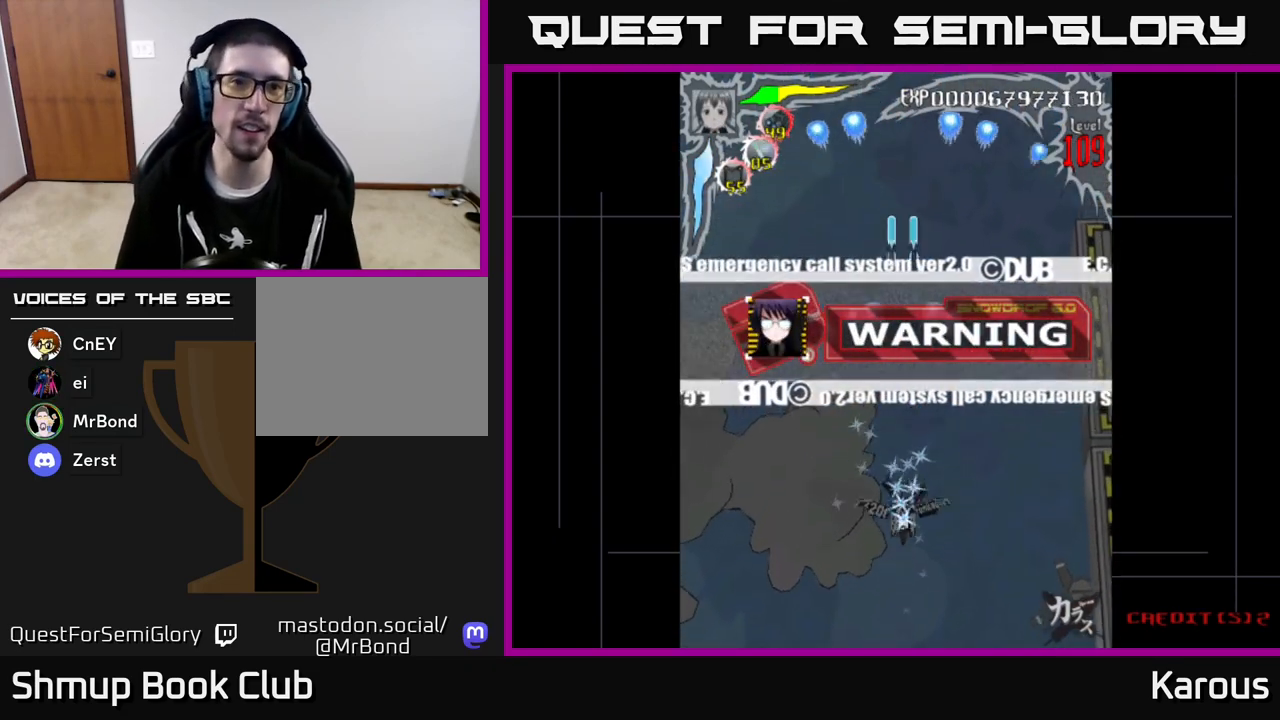
{"buttons": [], "left_stick": "center", "events": [[117, "DPAD_DOWN", "up"], [350, "A", "up"]]}